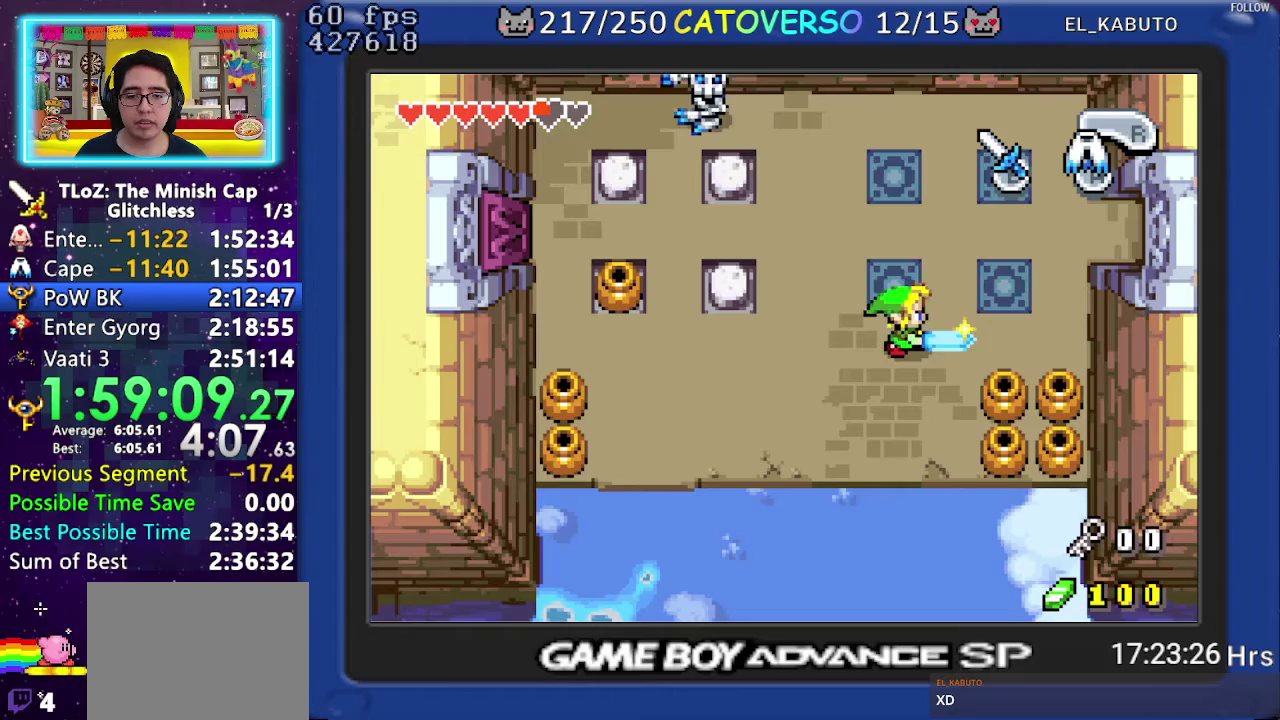
Gameplay with a controller (Nintendo layout); each line is a JSON object with the inputs held at the frame after it. "events" lists button and stick changes between this image and that frame as [ms after this image, input, new state], when the widget could be followed in between. Not read: L3 R3.
{"buttons": ["B", "DPAD_RIGHT"], "events": []}
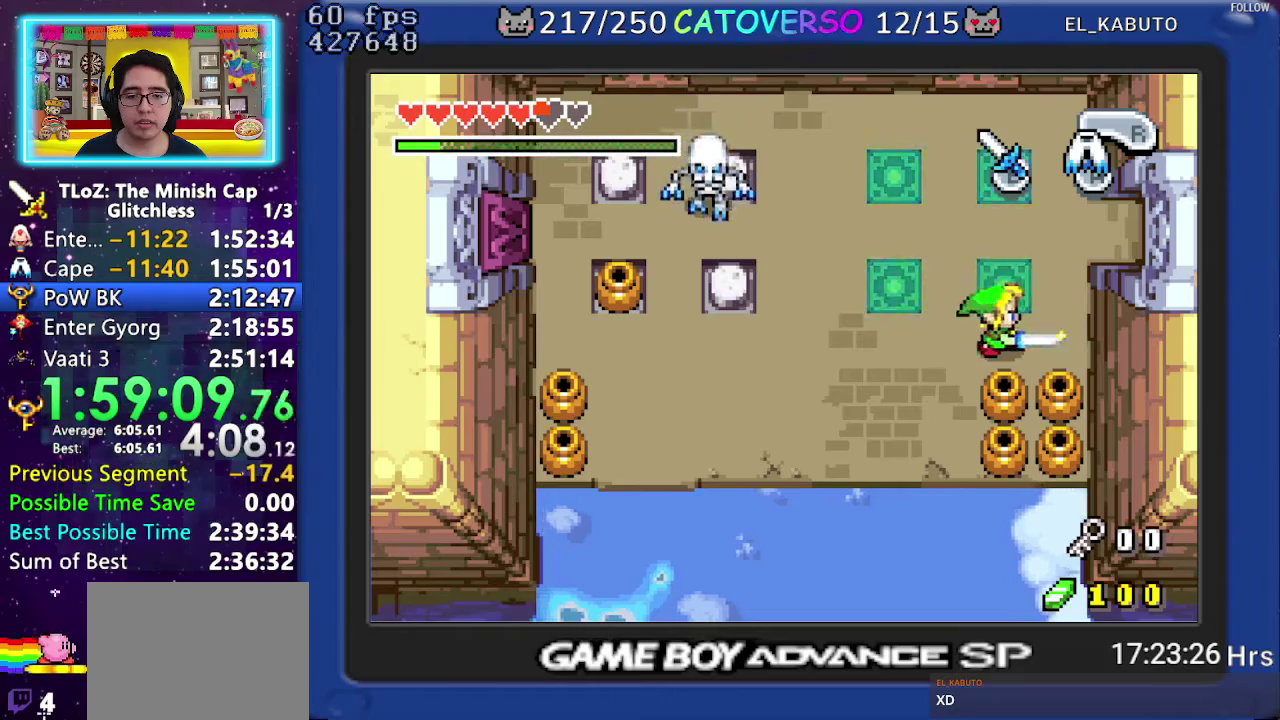
{"buttons": ["B"], "events": [[283, "DPAD_DOWN", "down"], [383, "DPAD_DOWN", "up"], [433, "DPAD_RIGHT", "up"]]}
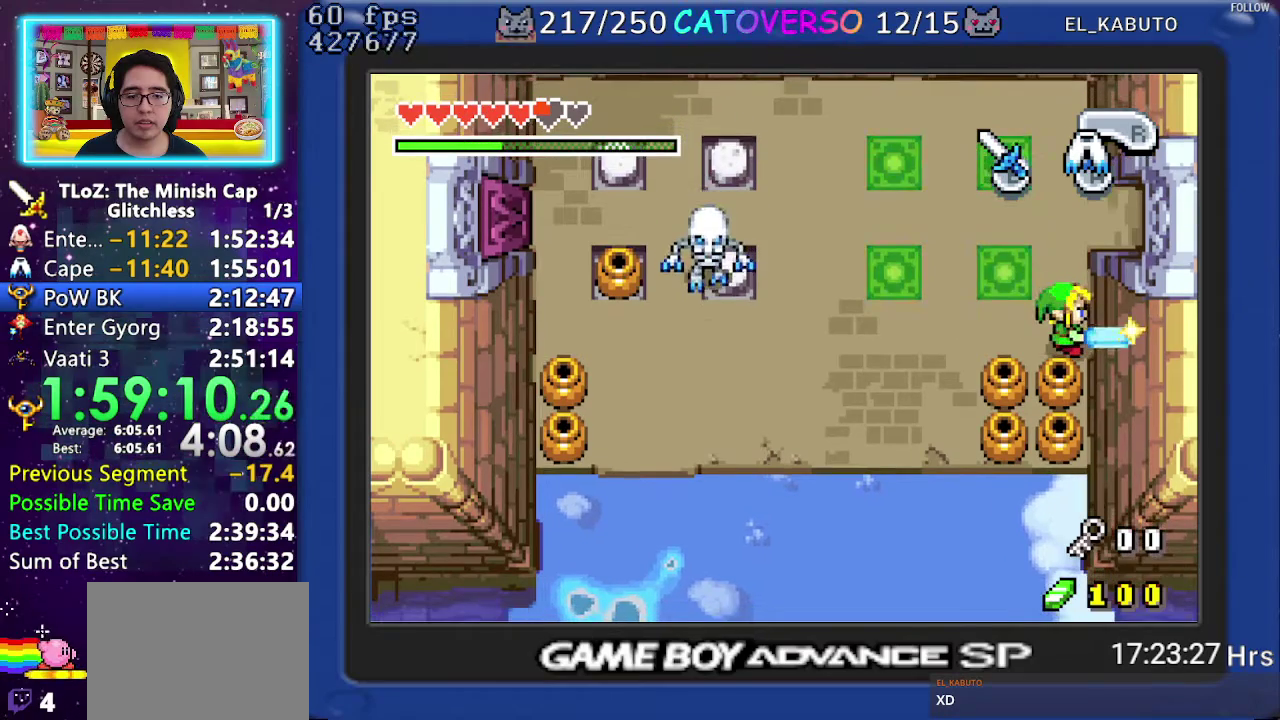
{"buttons": ["B"], "events": []}
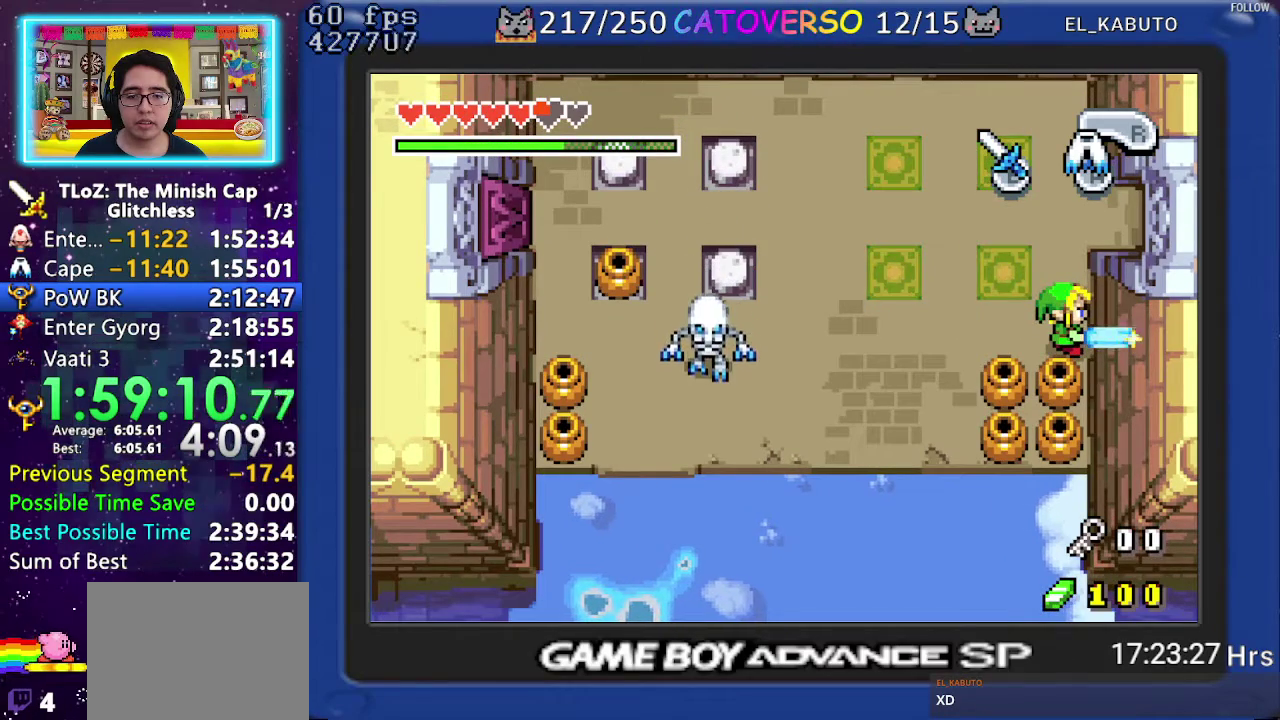
{"buttons": ["B", "DPAD_UP"], "events": [[483, "DPAD_UP", "down"]]}
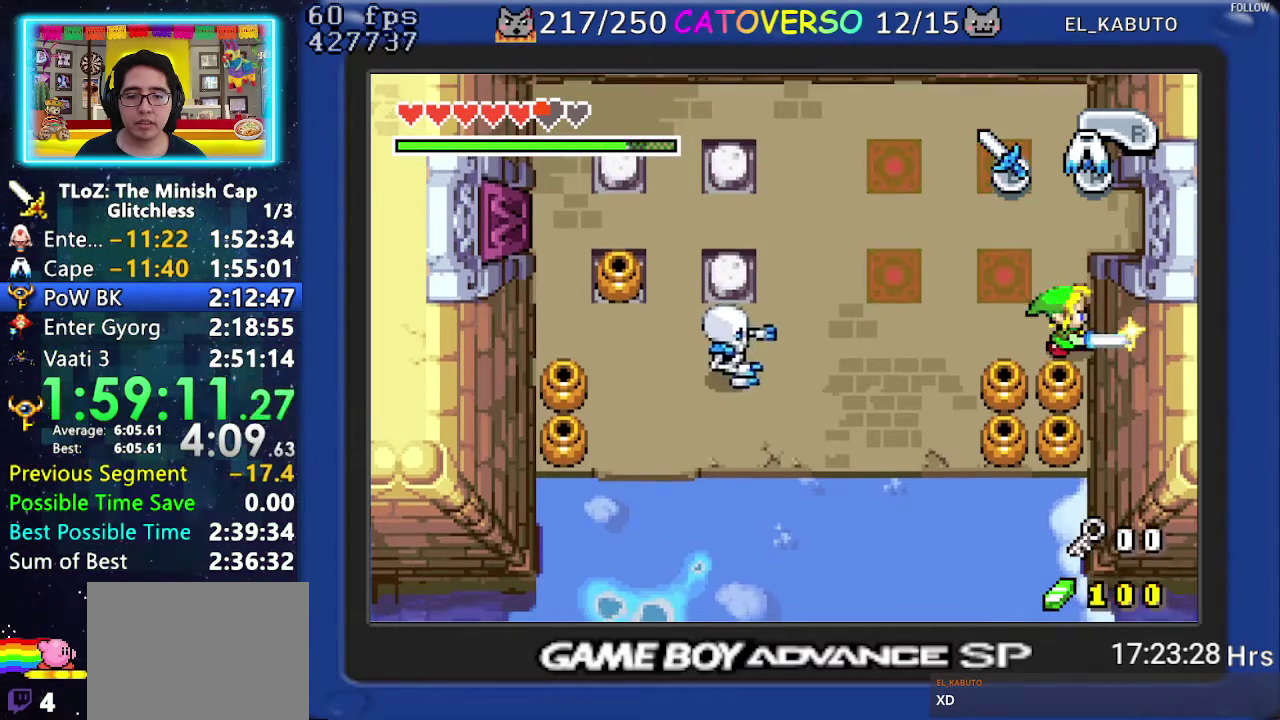
{"buttons": ["B"], "events": [[17, "DPAD_LEFT", "down"], [350, "DPAD_UP", "up"], [400, "DPAD_LEFT", "up"]]}
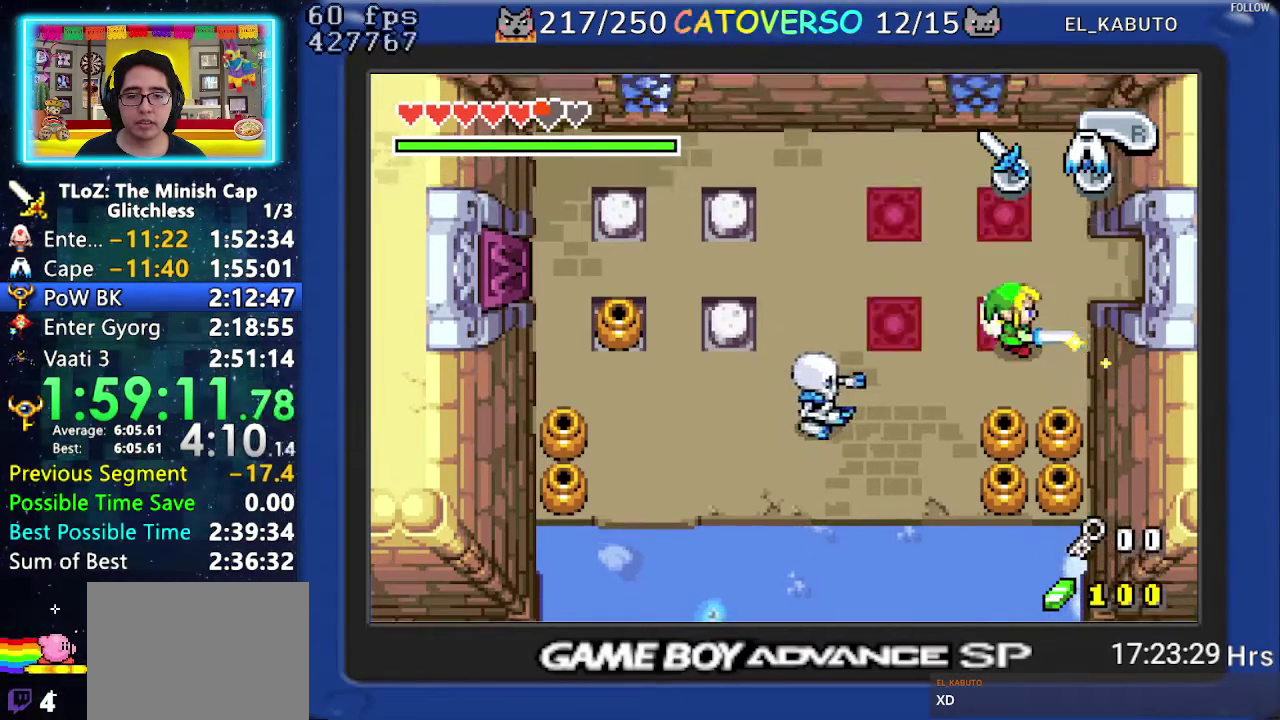
{"buttons": ["B", "DPAD_UP"], "events": [[150, "DPAD_UP", "down"]]}
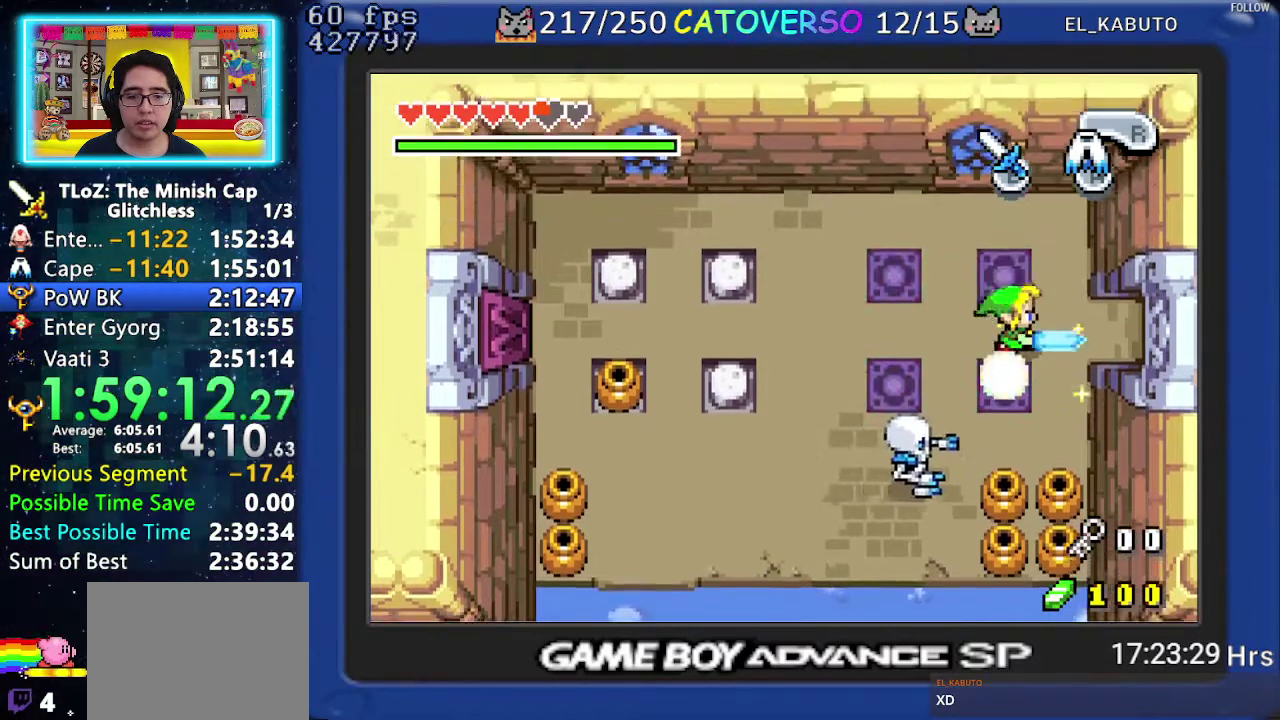
{"buttons": ["B", "DPAD_LEFT"], "events": [[183, "DPAD_LEFT", "down"], [417, "DPAD_UP", "up"]]}
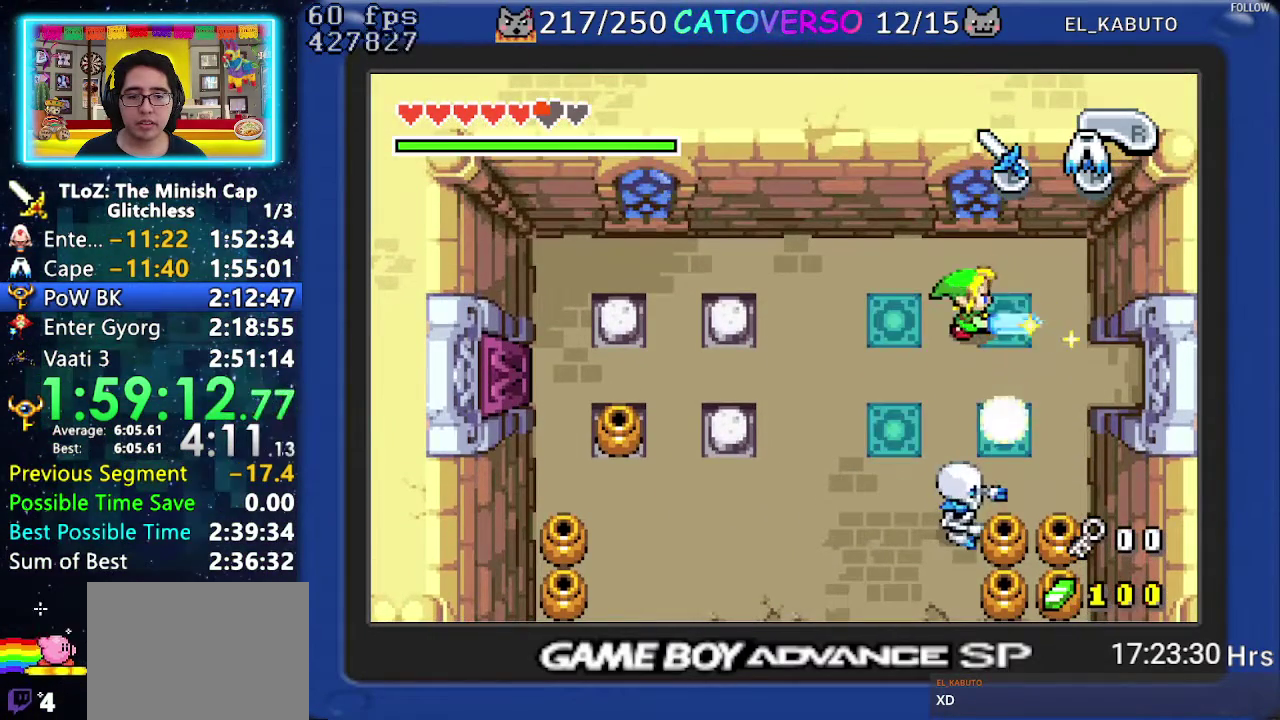
{"buttons": ["B", "DPAD_LEFT"], "events": []}
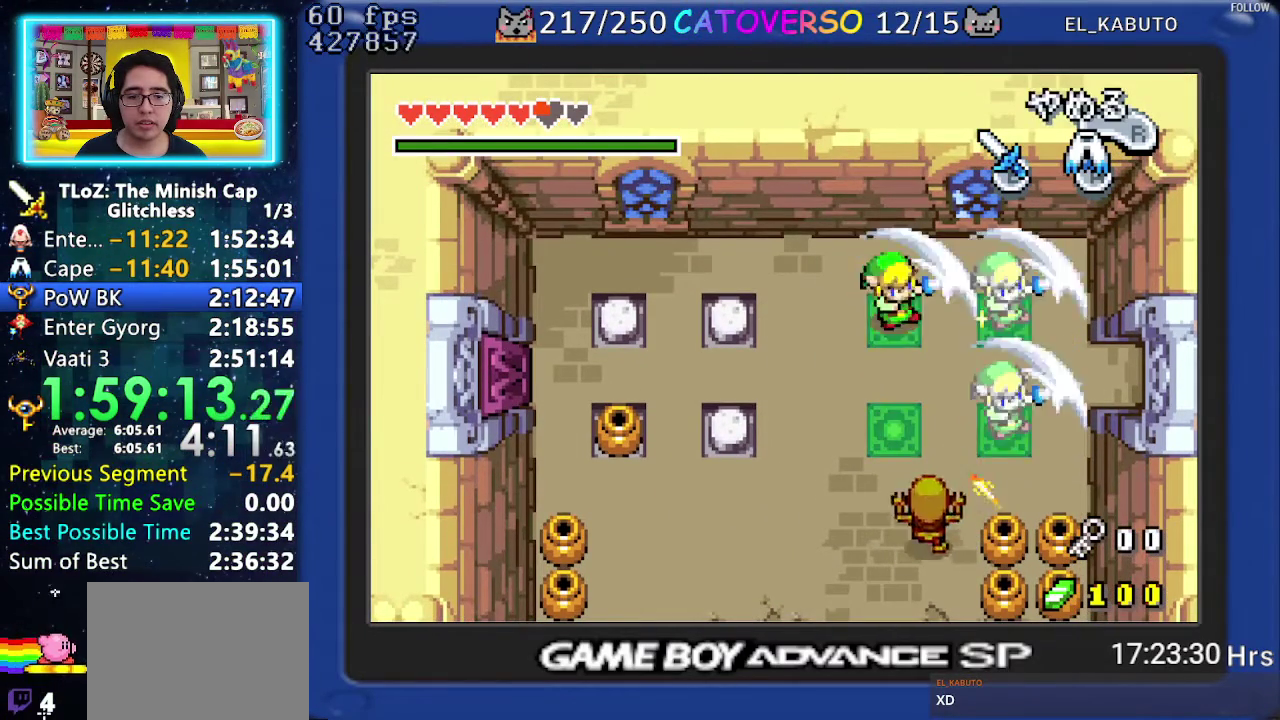
{"buttons": ["DPAD_LEFT"], "events": [[183, "B", "up"]]}
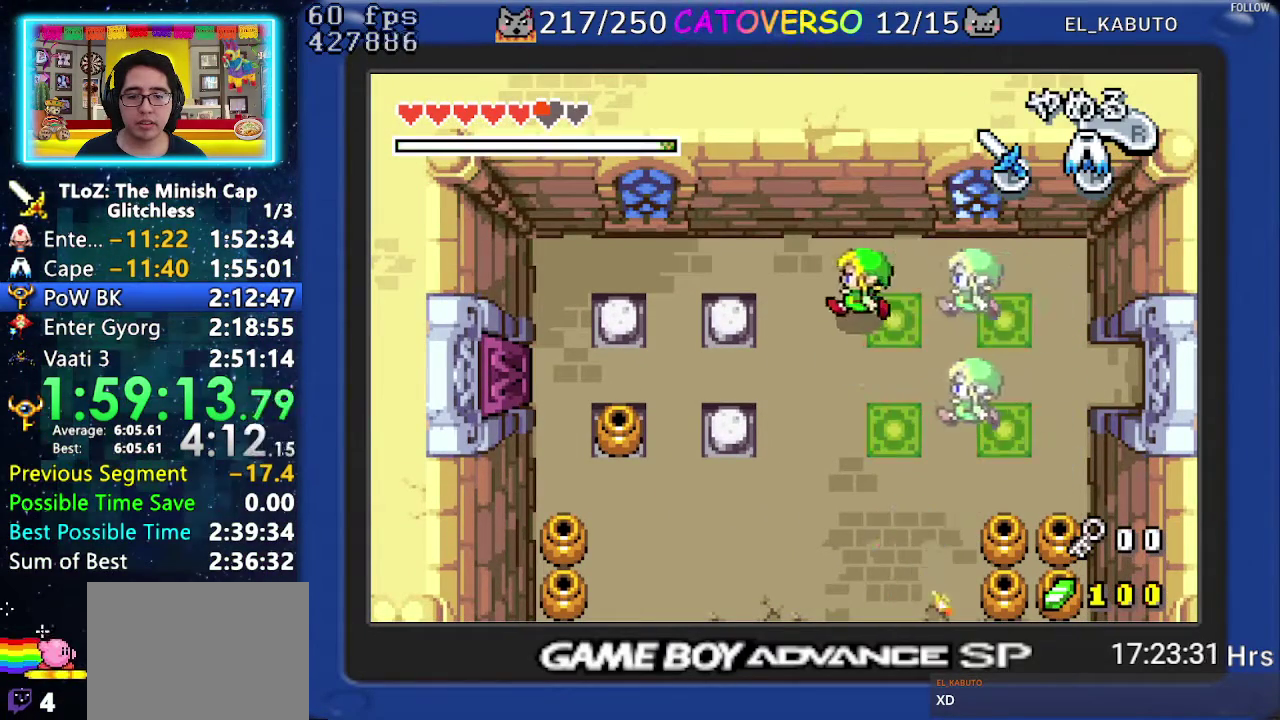
{"buttons": ["DPAD_LEFT"], "events": [[183, "DPAD_UP", "down"], [467, "DPAD_UP", "up"]]}
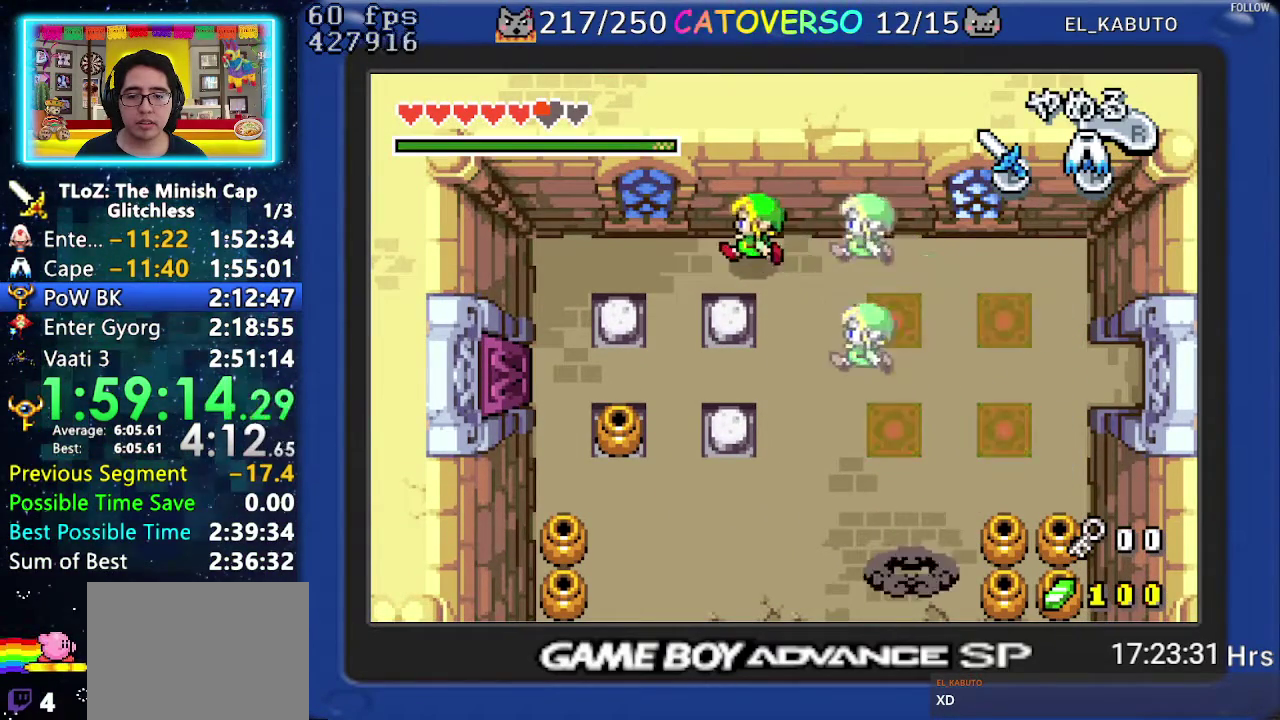
{"buttons": ["DPAD_DOWN", "DPAD_LEFT"], "events": [[300, "DPAD_DOWN", "down"], [417, "DPAD_DOWN", "up"], [500, "DPAD_DOWN", "down"]]}
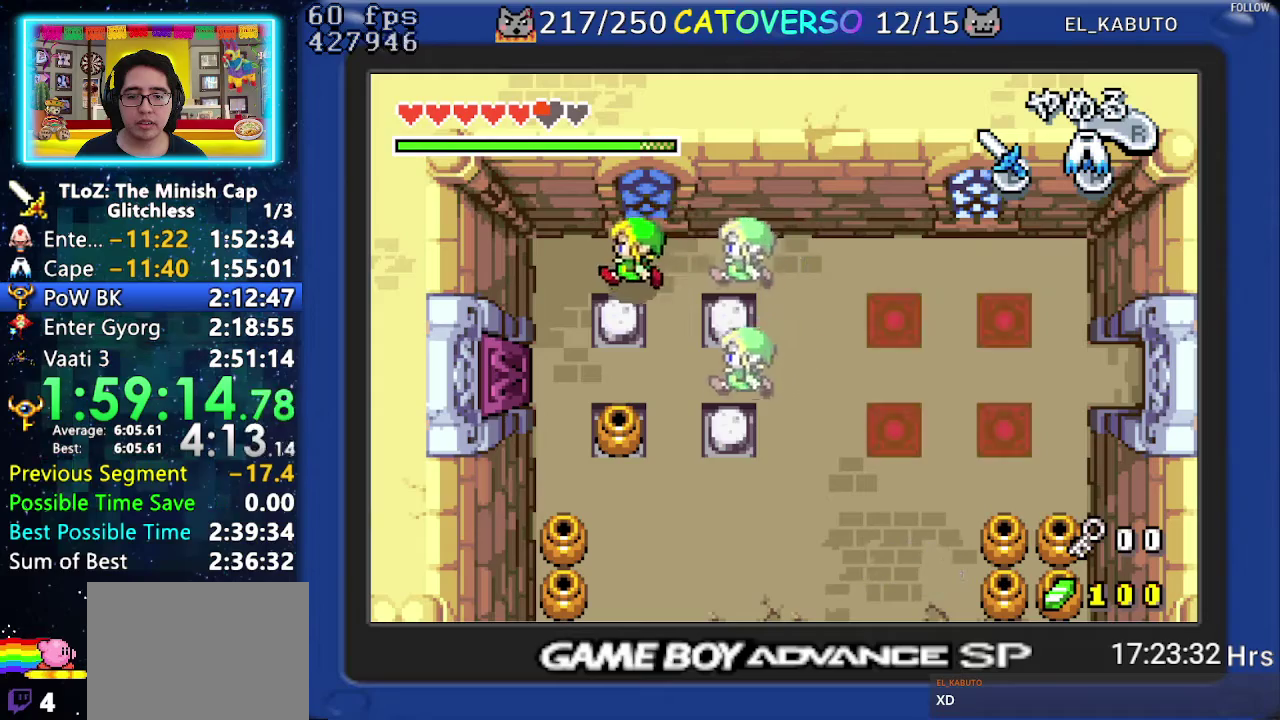
{"buttons": ["DPAD_DOWN", "DPAD_LEFT"], "events": []}
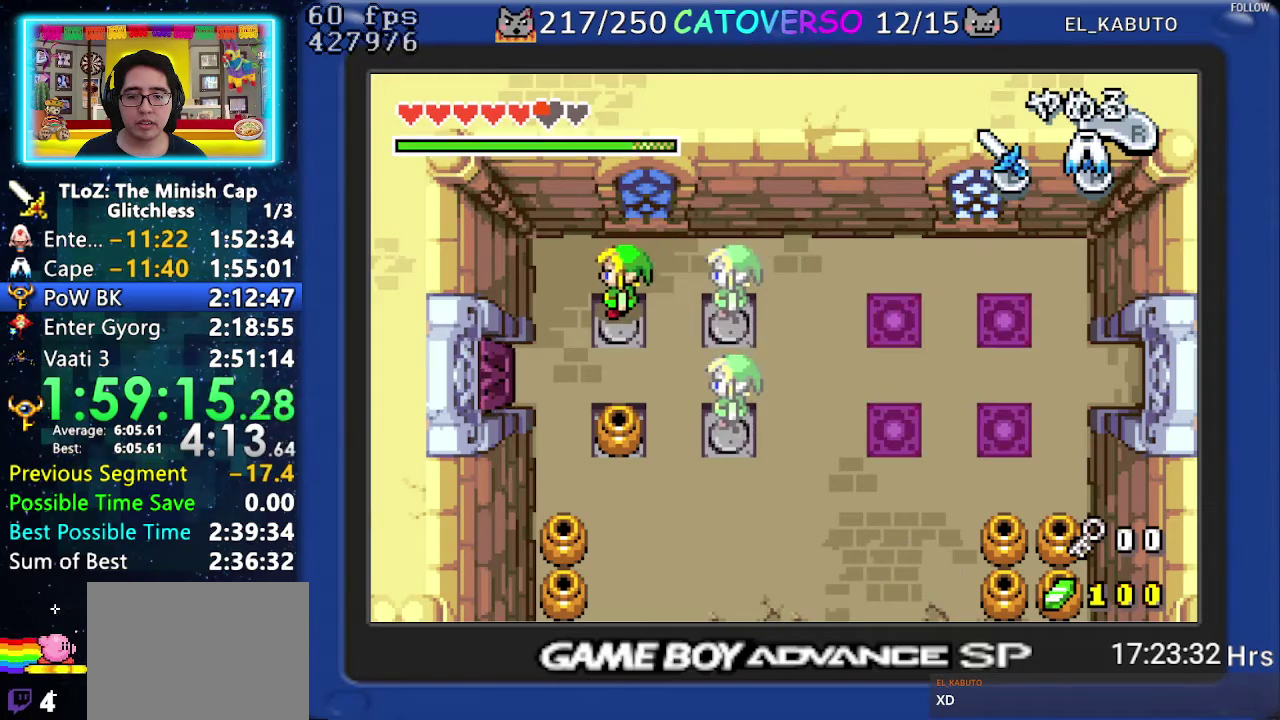
{"buttons": ["DPAD_DOWN", "DPAD_LEFT"], "events": [[17, "R1", "down"], [117, "R1", "up"]]}
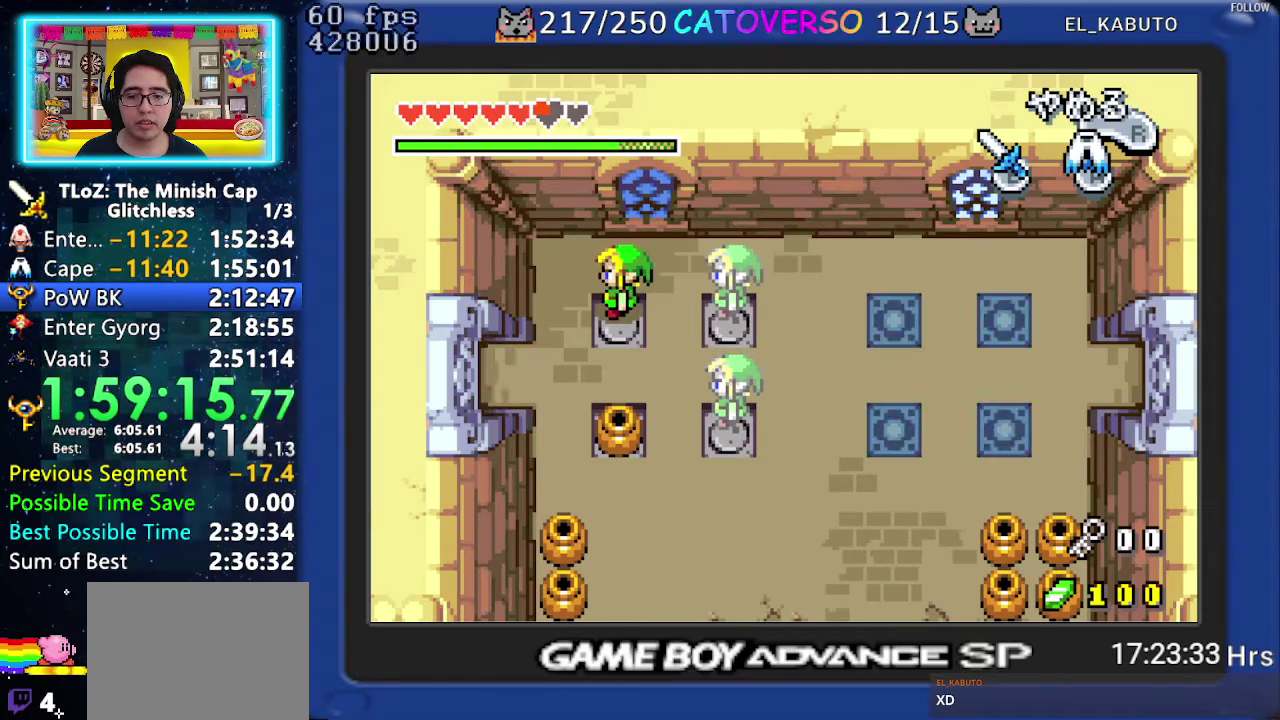
{"buttons": ["DPAD_DOWN", "DPAD_LEFT"], "events": [[267, "R1", "down"], [383, "R1", "up"]]}
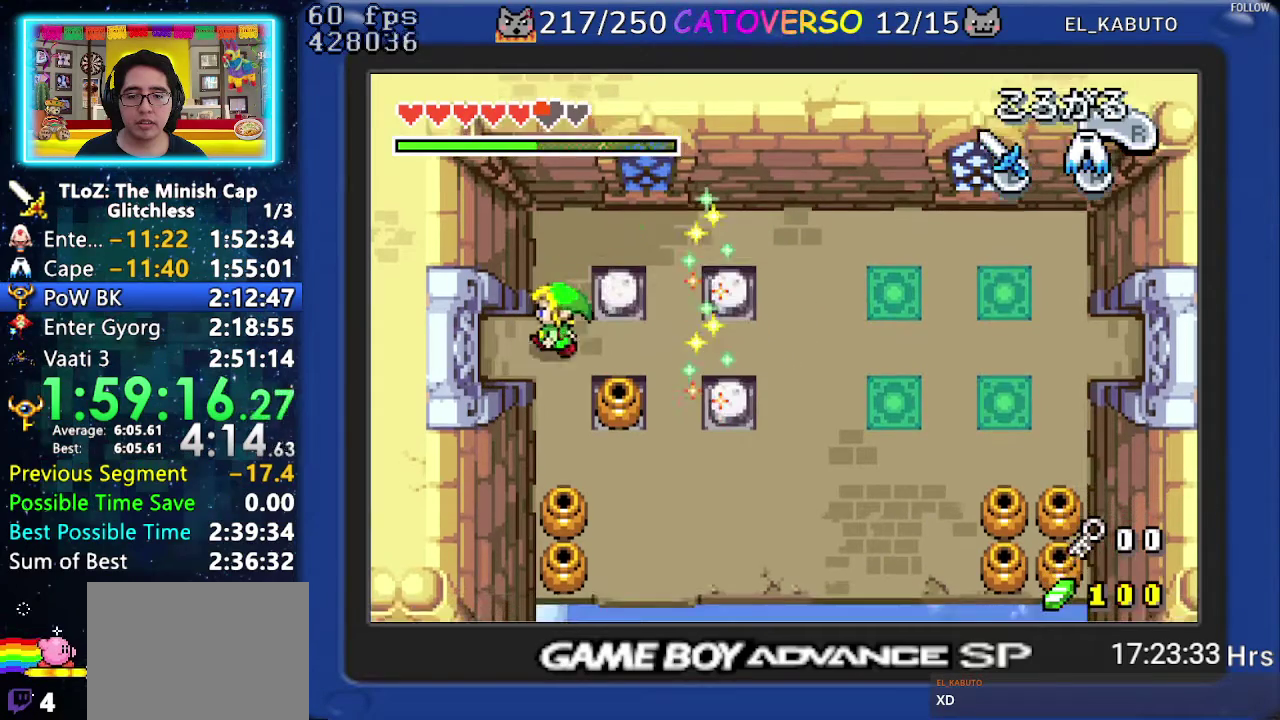
{"buttons": ["DPAD_LEFT"], "events": [[117, "DPAD_DOWN", "up"], [150, "R1", "down"], [283, "R1", "up"]]}
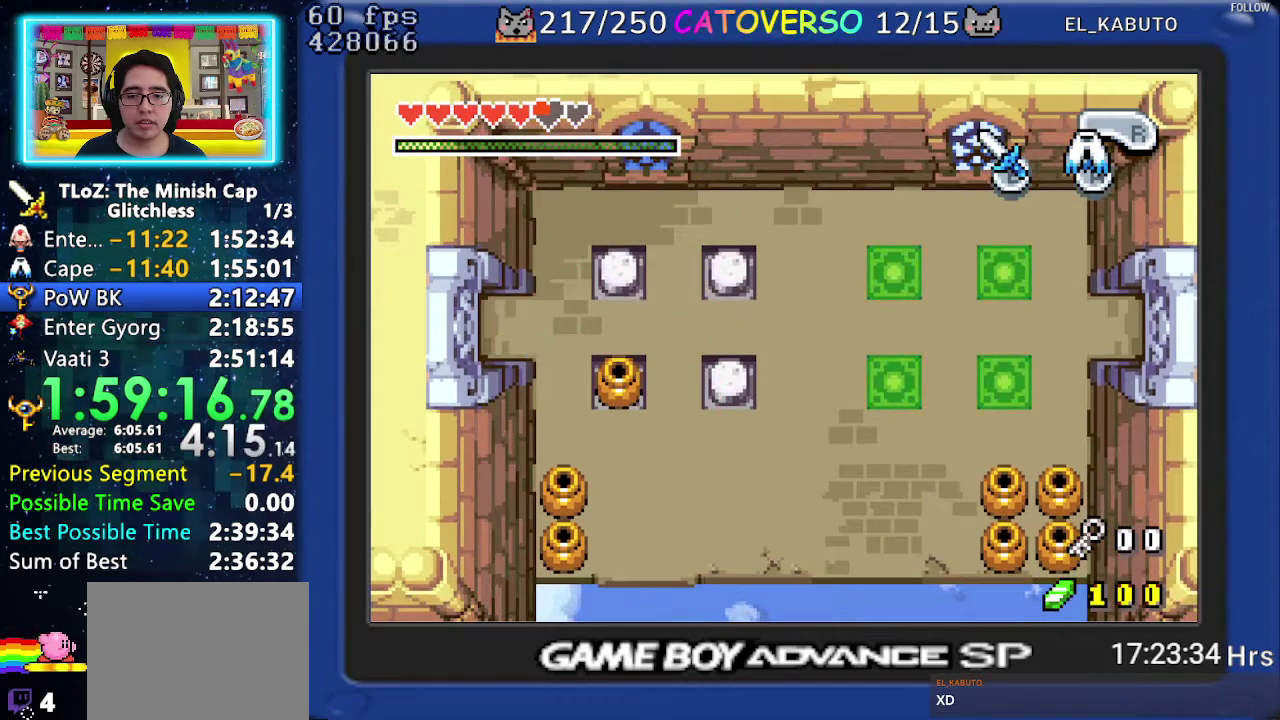
{"buttons": ["DPAD_LEFT"], "events": []}
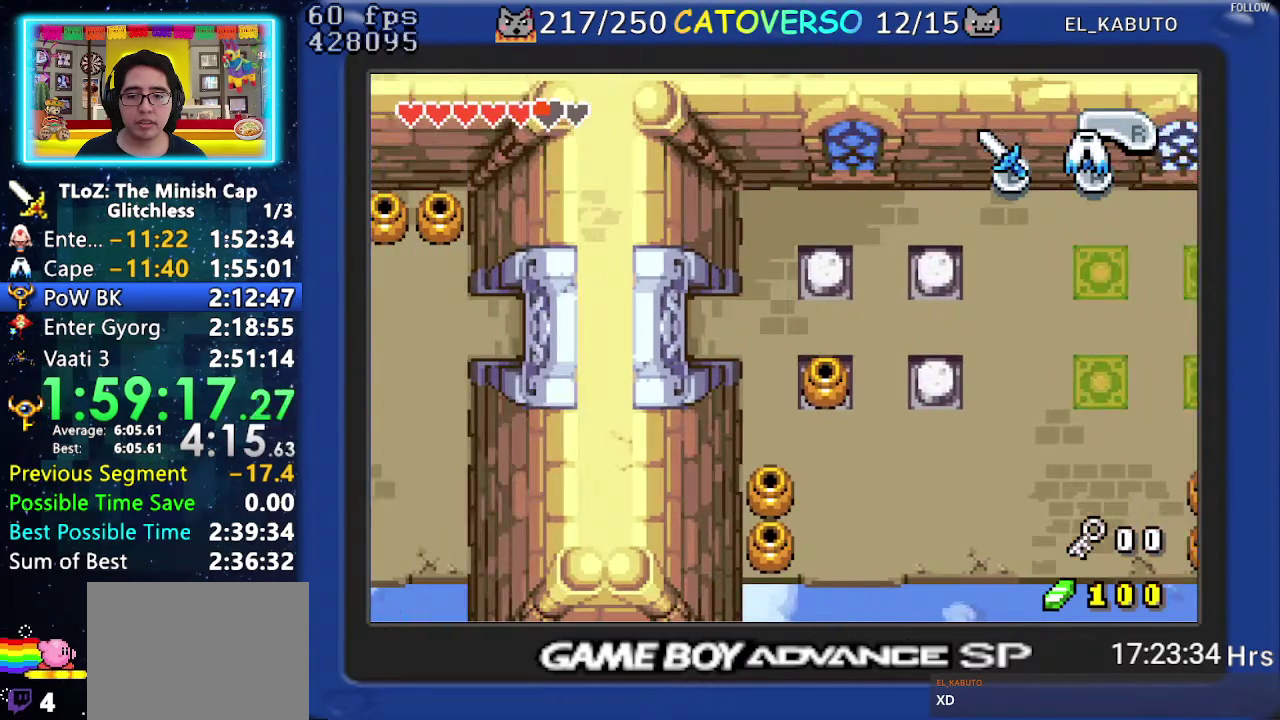
{"buttons": ["DPAD_LEFT"], "events": [[50, "R1", "down"], [167, "R1", "up"]]}
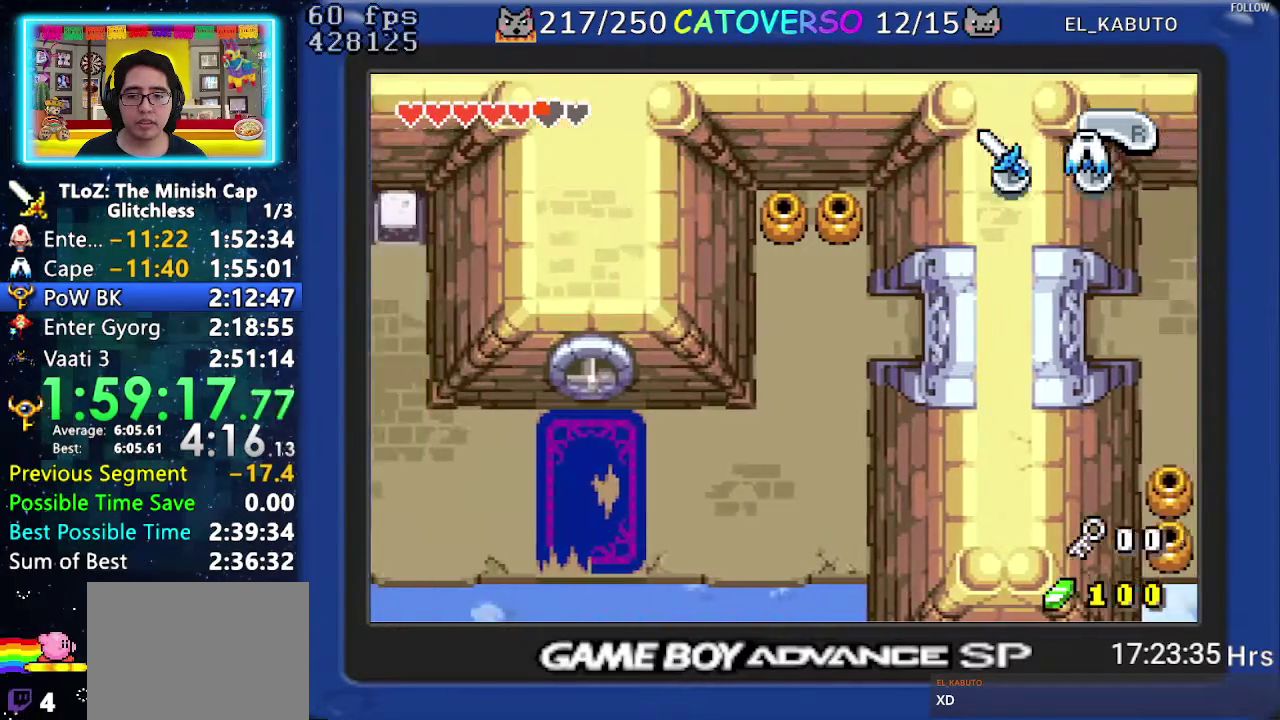
{"buttons": ["DPAD_UP", "DPAD_LEFT"], "events": [[317, "DPAD_UP", "down"]]}
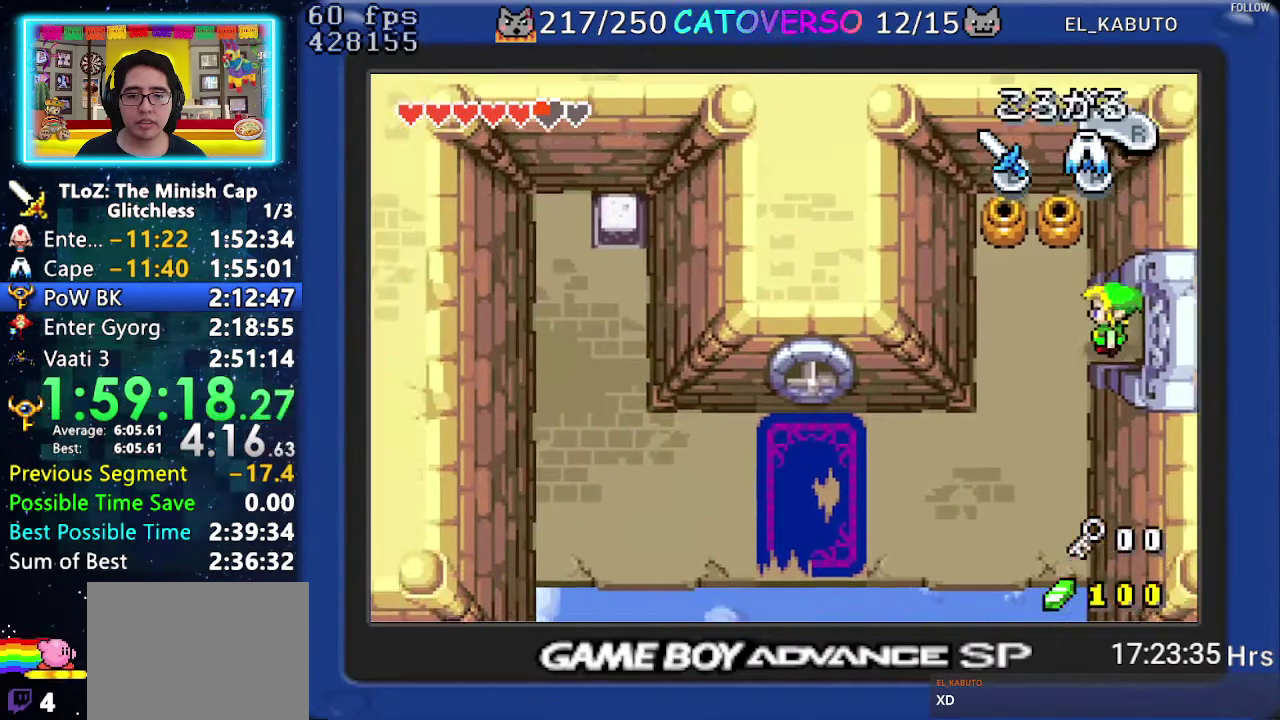
{"buttons": ["DPAD_UP"], "events": [[17, "DPAD_UP", "up"], [117, "DPAD_UP", "down"], [483, "DPAD_LEFT", "up"]]}
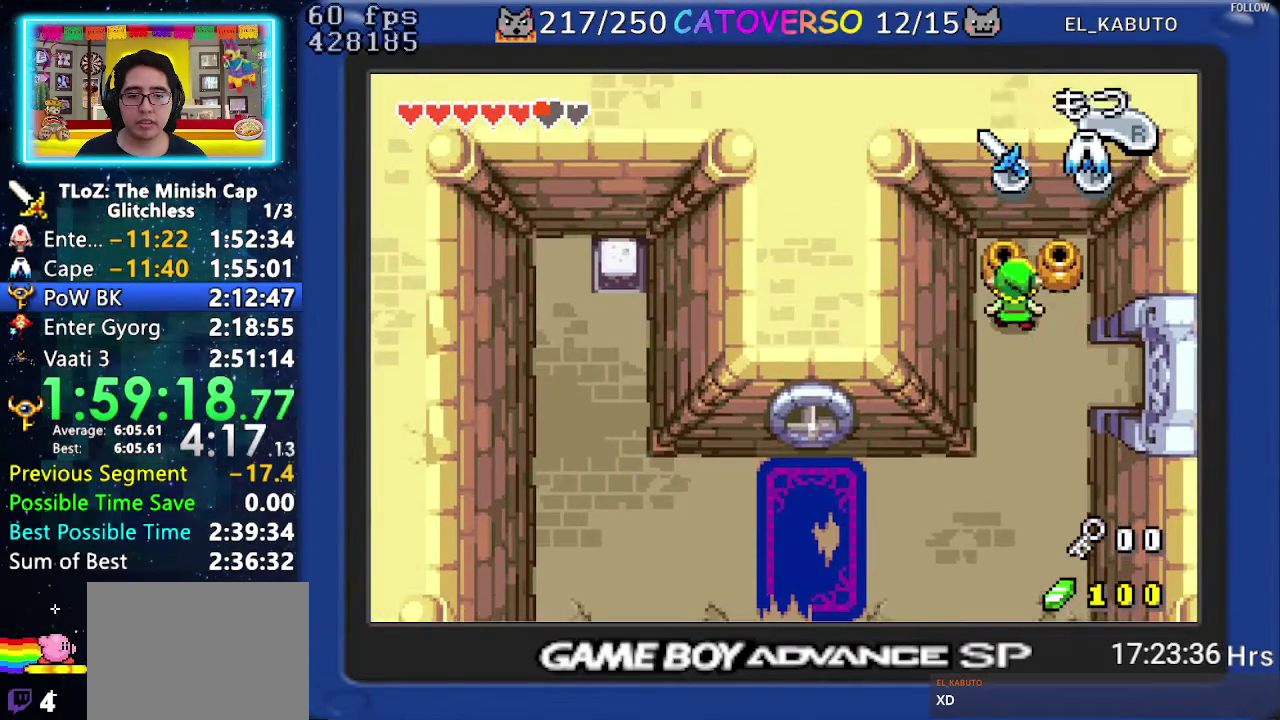
{"buttons": ["DPAD_DOWN"], "events": [[67, "R1", "down"], [133, "DPAD_UP", "up"], [200, "DPAD_DOWN", "down"], [217, "R1", "up"], [400, "R1", "down"], [483, "R1", "up"]]}
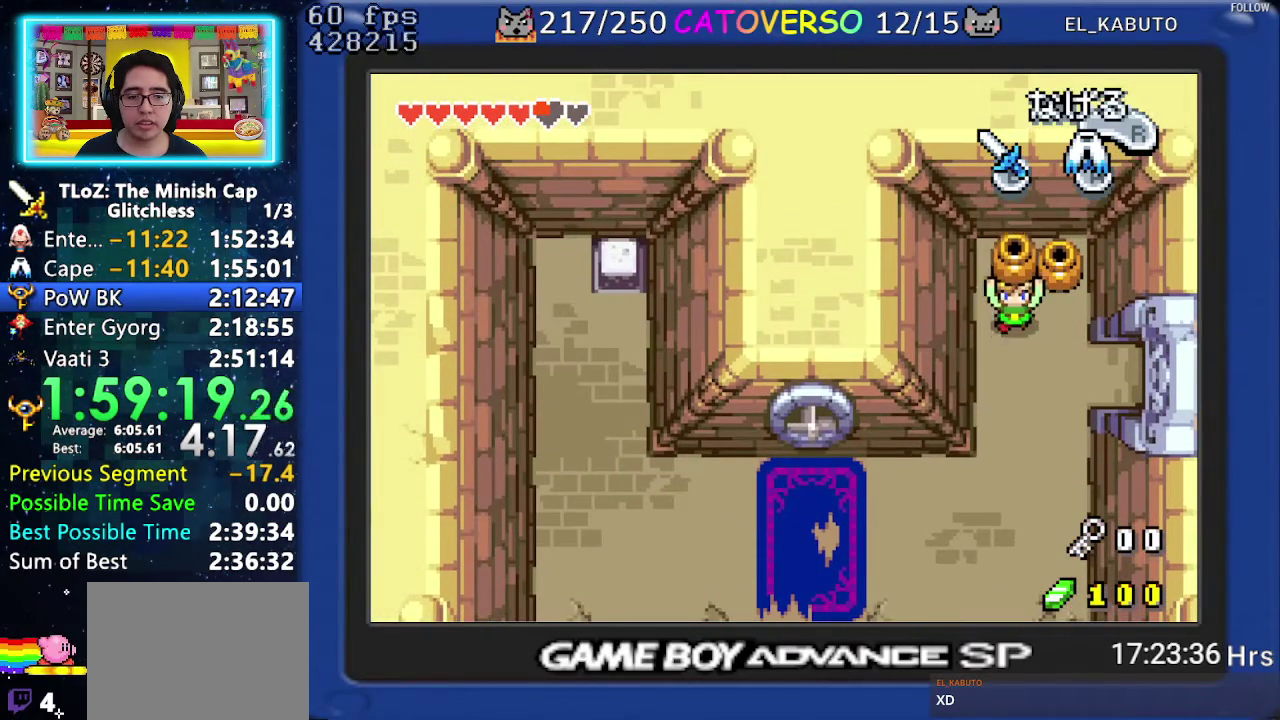
{"buttons": ["DPAD_DOWN"], "events": [[50, "R1", "down"], [133, "R1", "up"], [200, "R1", "down"], [450, "R1", "up"]]}
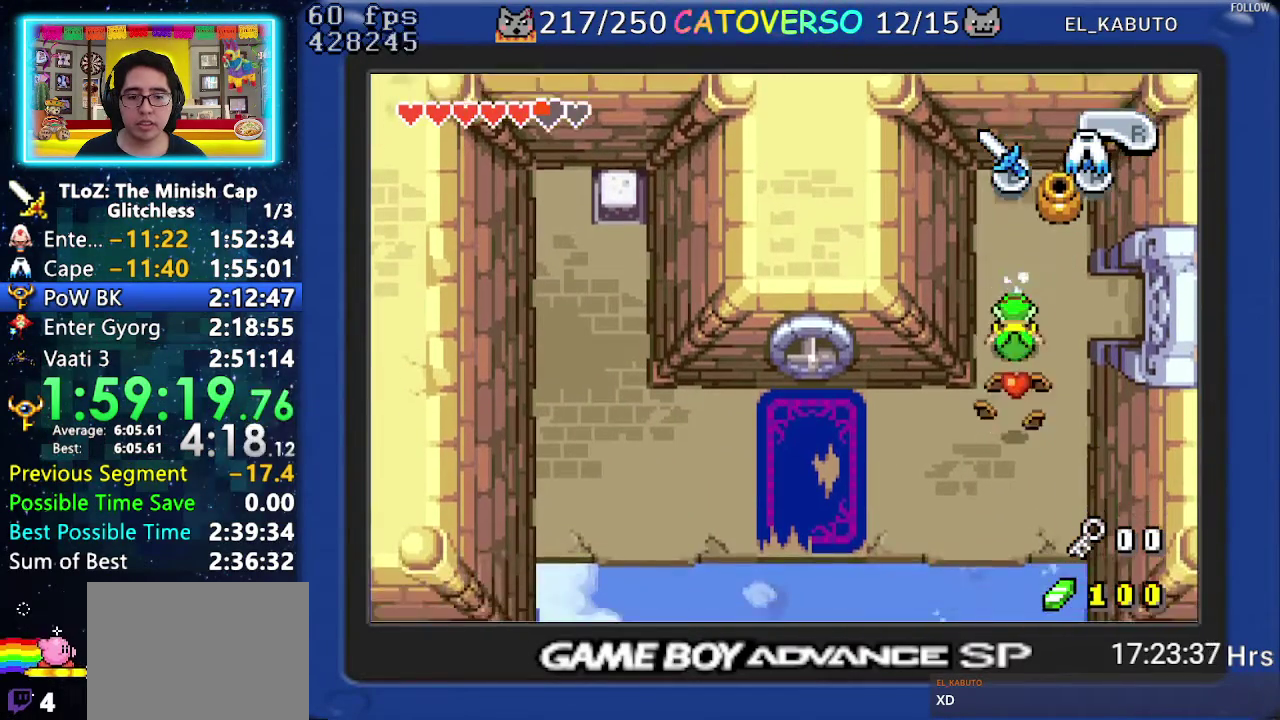
{"buttons": ["R1", "DPAD_LEFT"], "events": [[83, "DPAD_LEFT", "down"], [133, "DPAD_DOWN", "up"], [317, "R1", "down"], [400, "R1", "up"], [467, "R1", "down"]]}
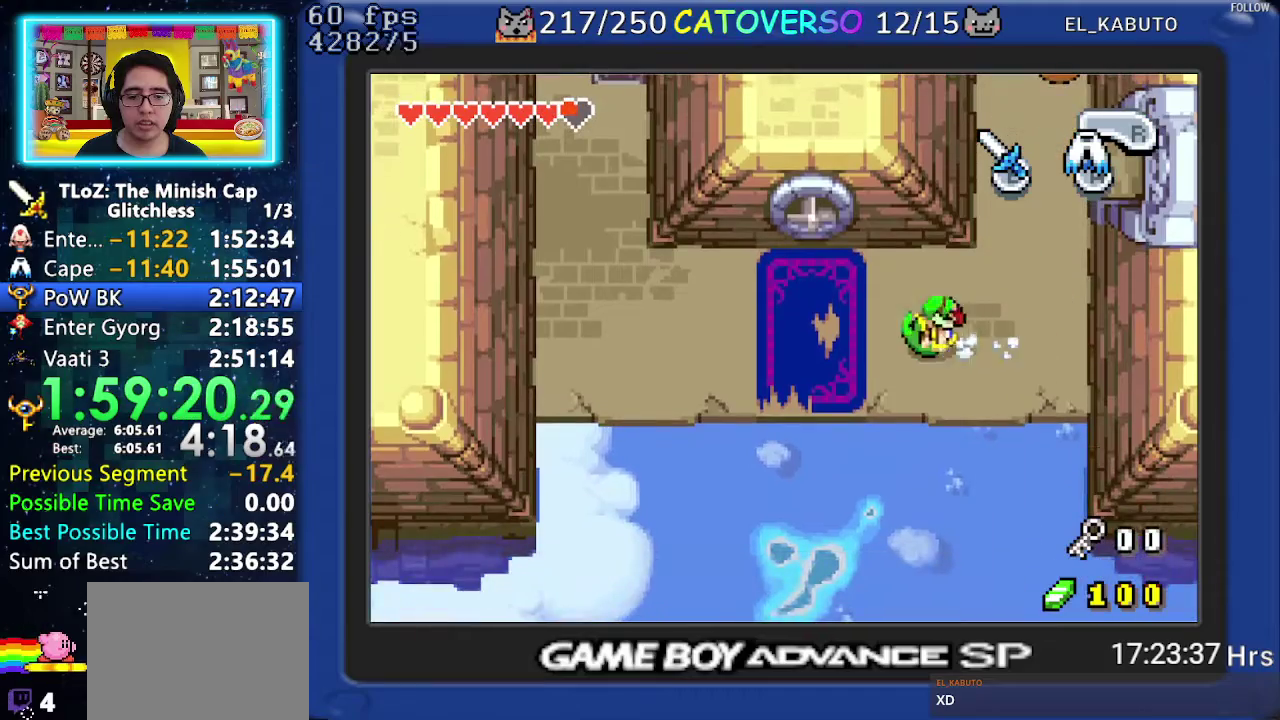
{"buttons": ["DPAD_UP", "DPAD_LEFT"], "events": [[33, "DPAD_UP", "down"], [117, "R1", "up"], [350, "R1", "down"], [483, "R1", "up"]]}
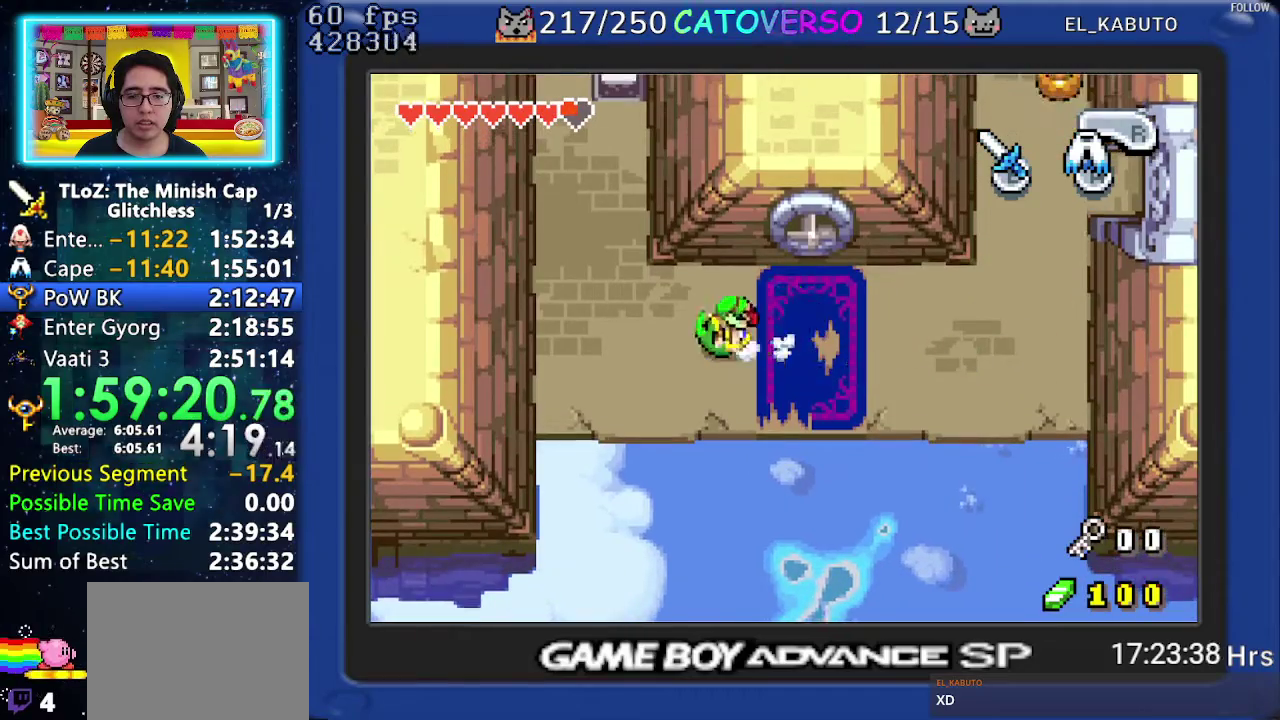
{"buttons": ["DPAD_UP", "DPAD_RIGHT"], "events": [[17, "DPAD_LEFT", "up"], [250, "DPAD_RIGHT", "down"]]}
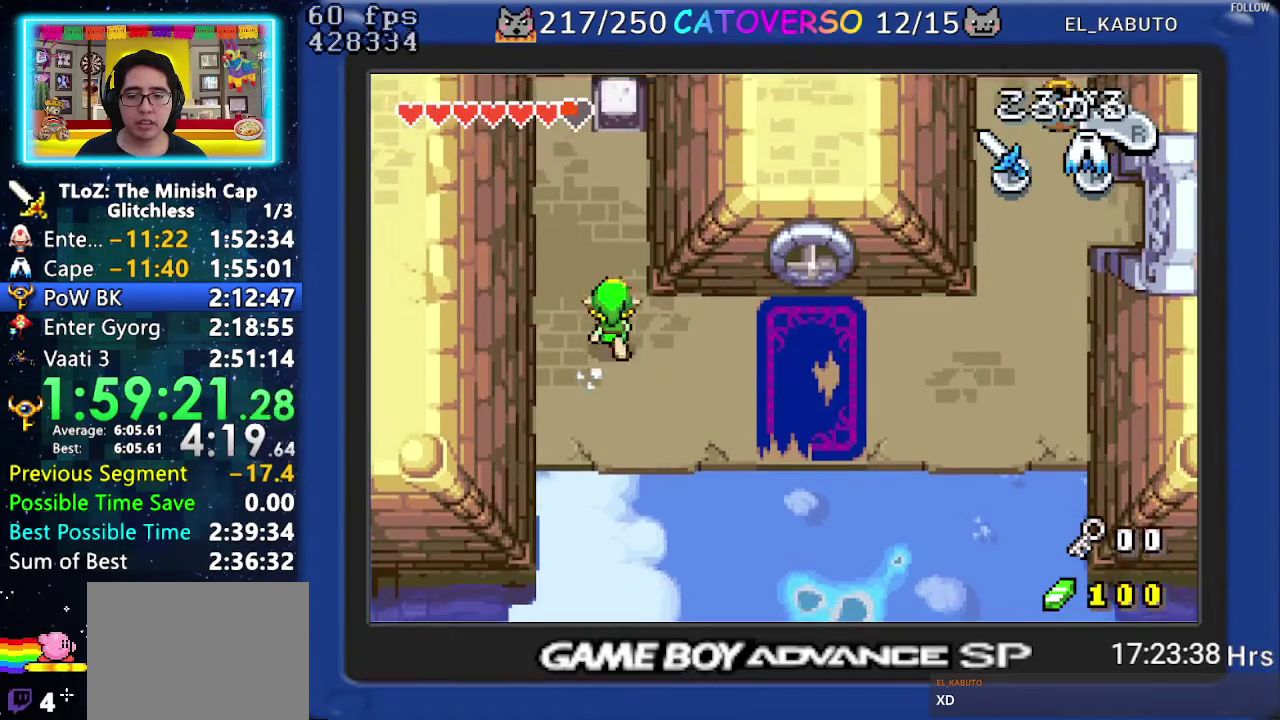
{"buttons": ["DPAD_UP"], "events": [[117, "R1", "down"], [167, "DPAD_RIGHT", "up"], [233, "R1", "up"], [283, "R1", "down"], [450, "R1", "up"]]}
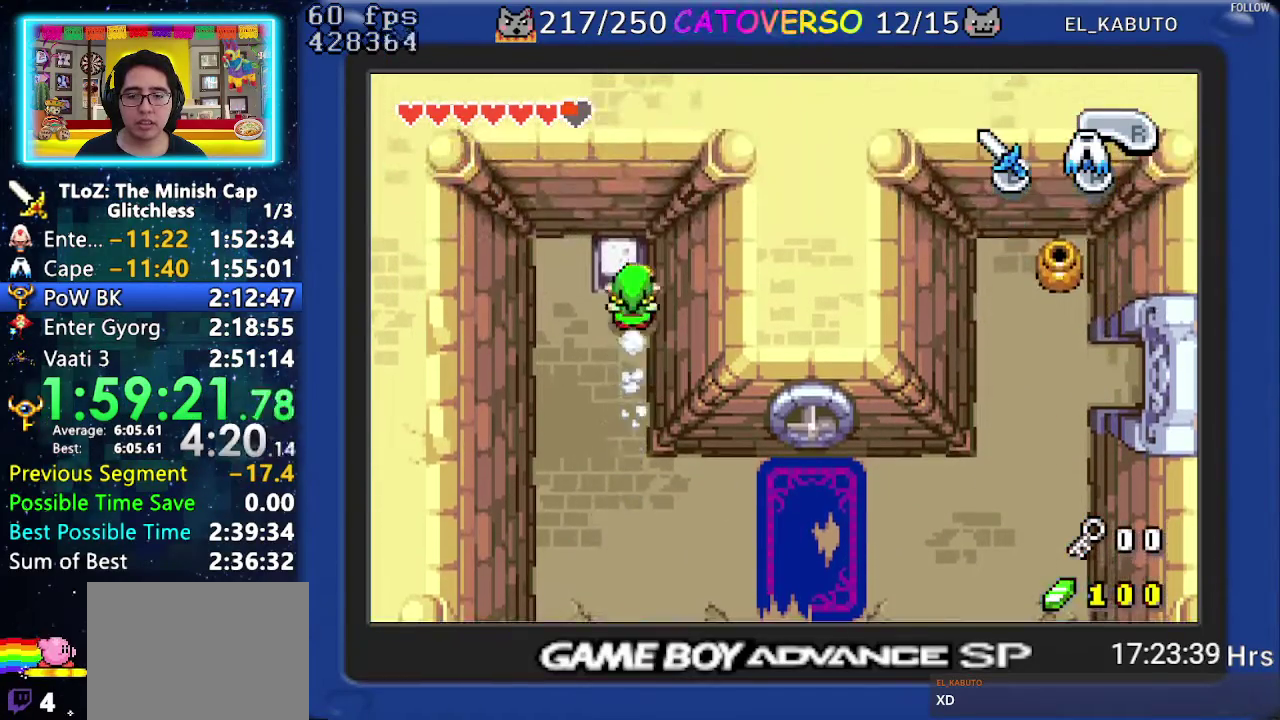
{"buttons": ["DPAD_DOWN"], "events": [[200, "DPAD_UP", "up"], [267, "DPAD_DOWN", "down"]]}
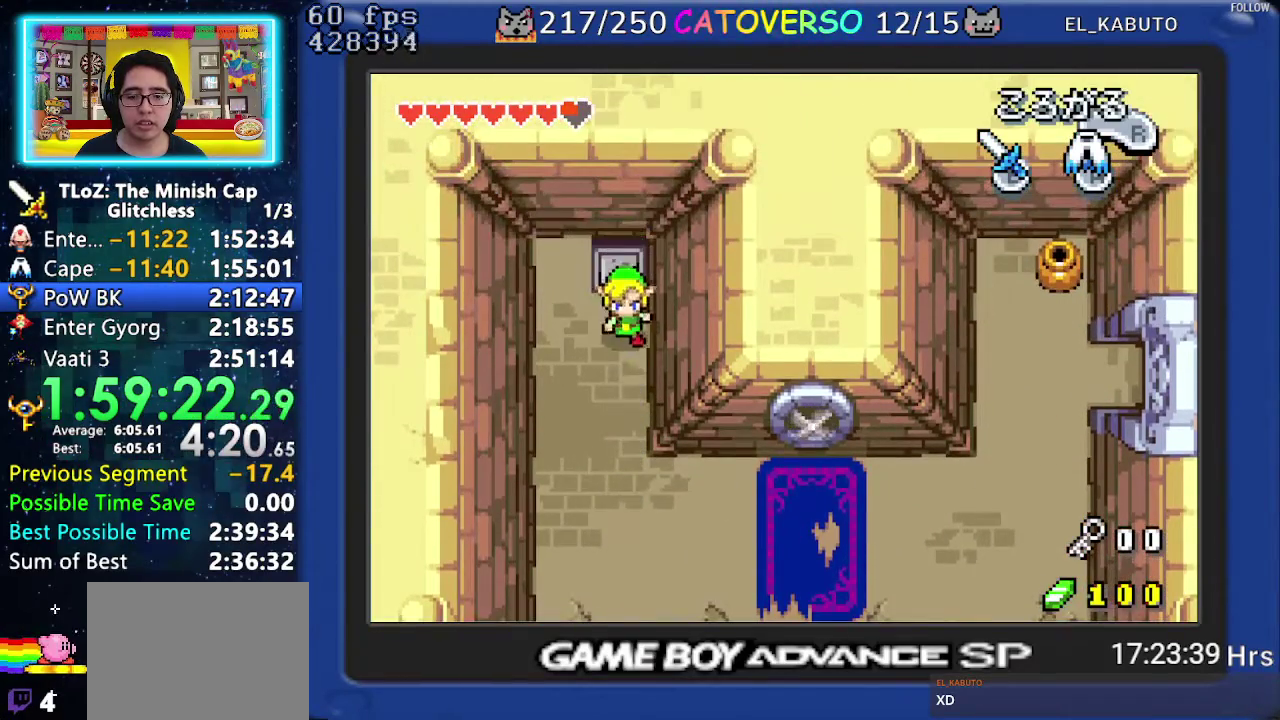
{"buttons": ["DPAD_DOWN", "DPAD_RIGHT"], "events": [[300, "DPAD_RIGHT", "down"]]}
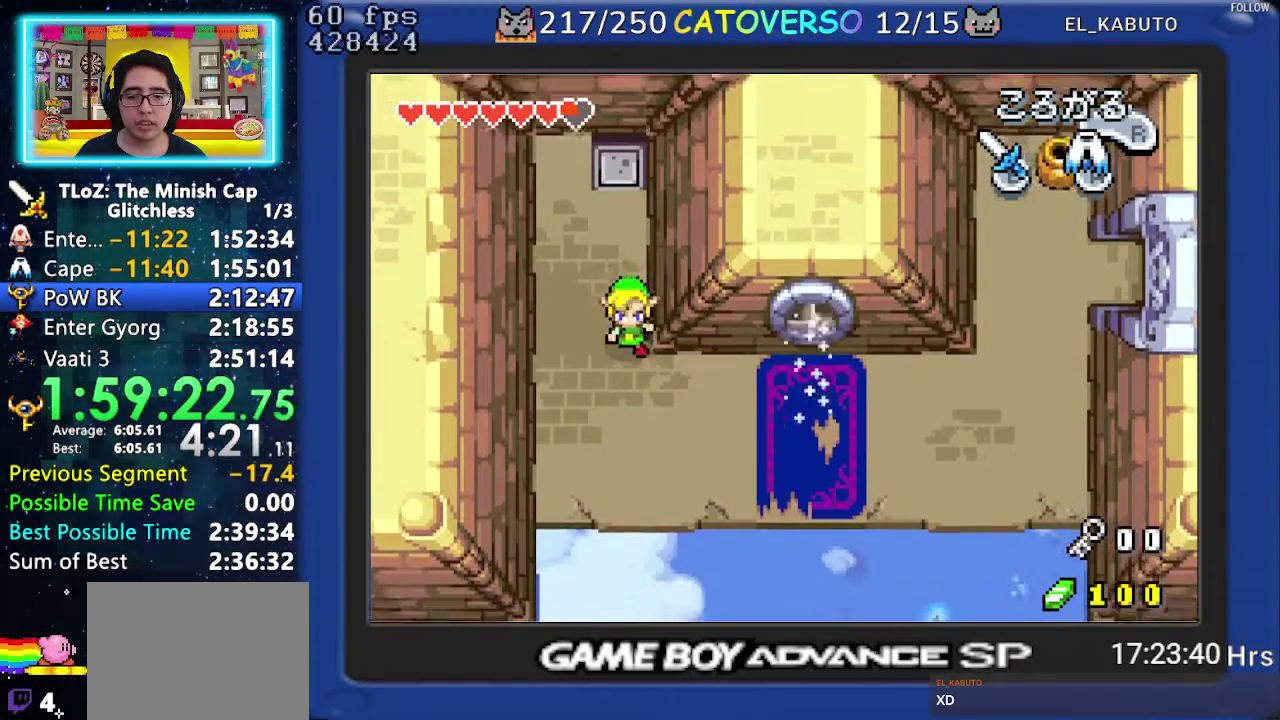
{"buttons": ["DPAD_RIGHT"], "events": [[33, "DPAD_DOWN", "up"]]}
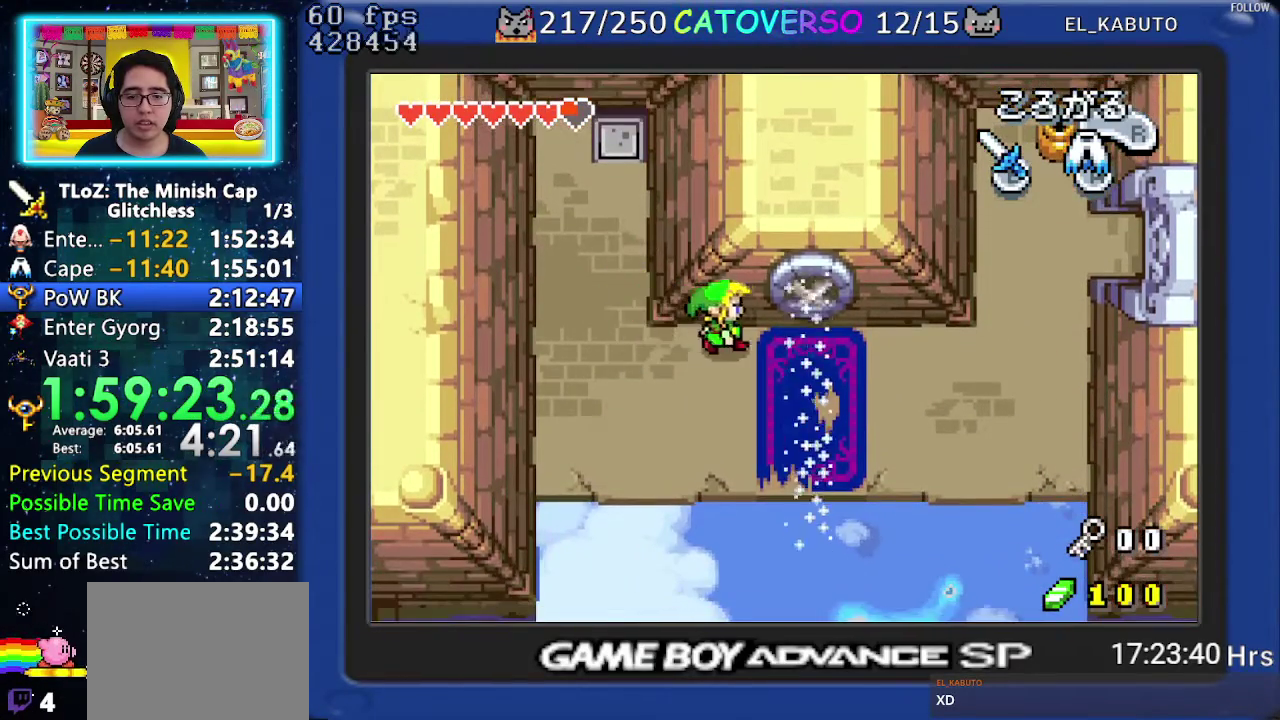
{"buttons": ["DPAD_DOWN"], "events": [[117, "DPAD_DOWN", "down"], [200, "DPAD_RIGHT", "up"], [217, "A", "down"], [317, "A", "up"]]}
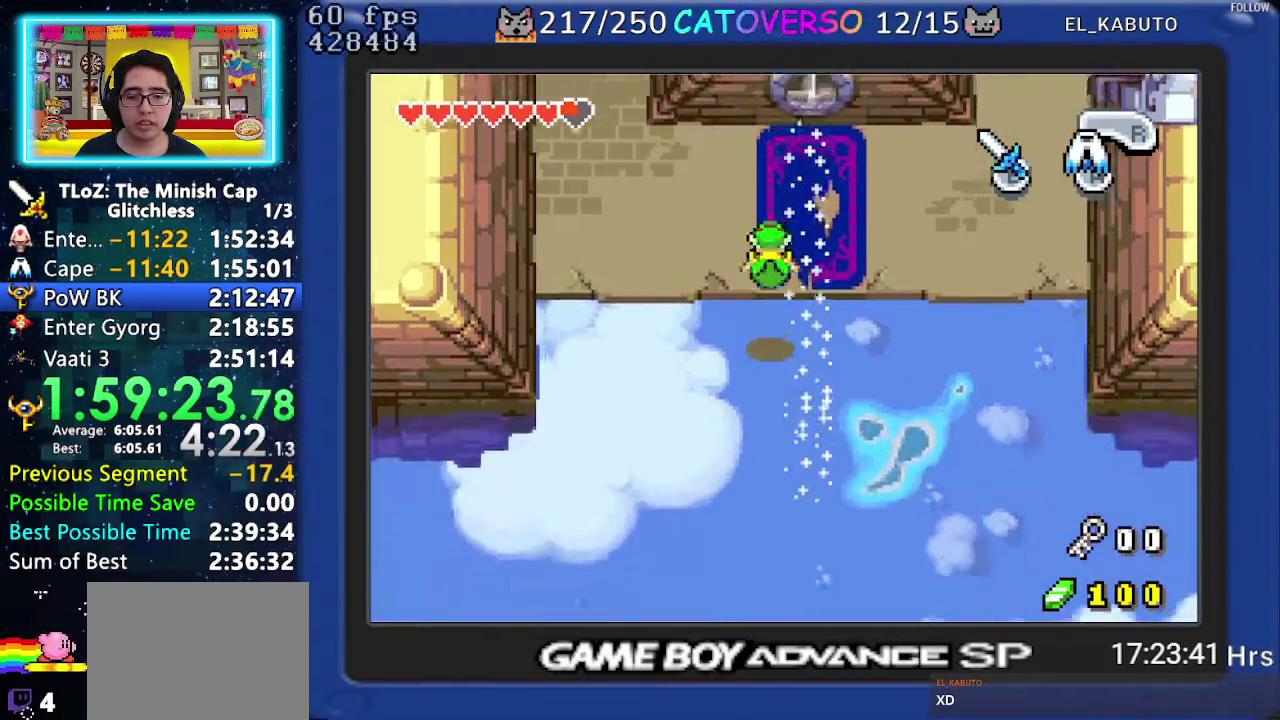
{"buttons": ["A", "DPAD_DOWN"], "events": [[33, "A", "down"]]}
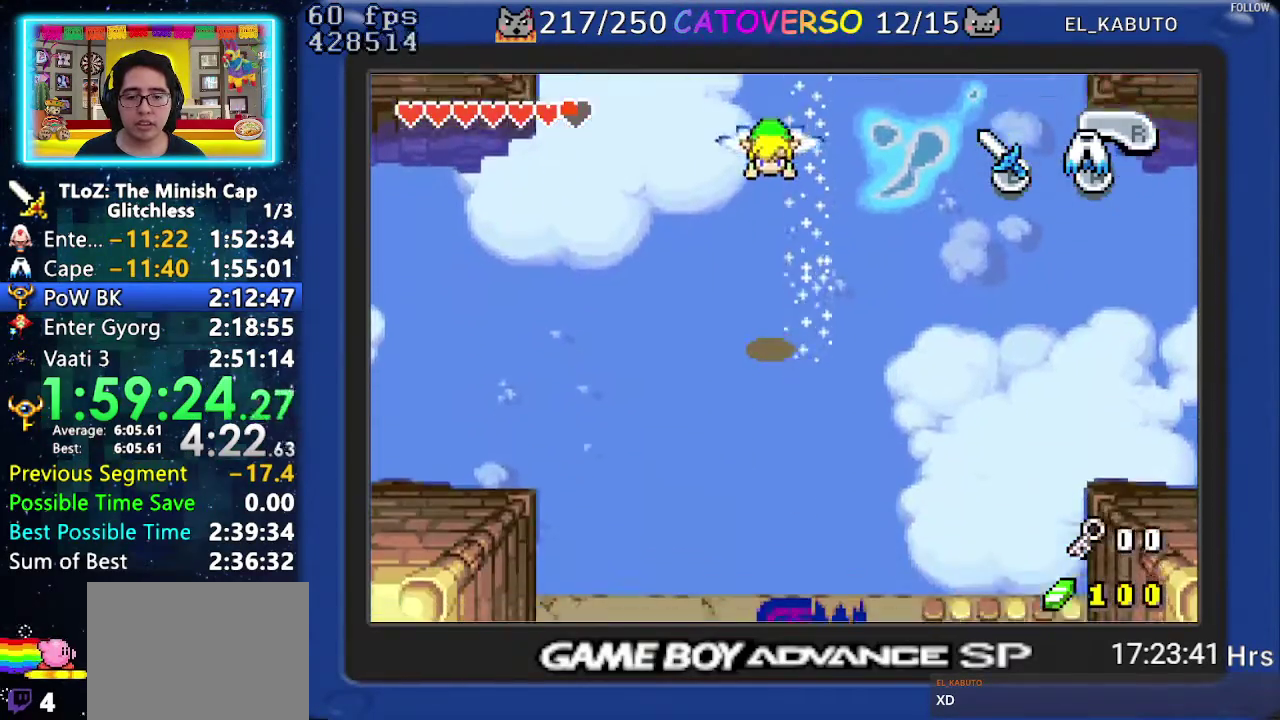
{"buttons": ["A", "DPAD_DOWN"], "events": [[300, "START", "down"], [467, "START", "up"]]}